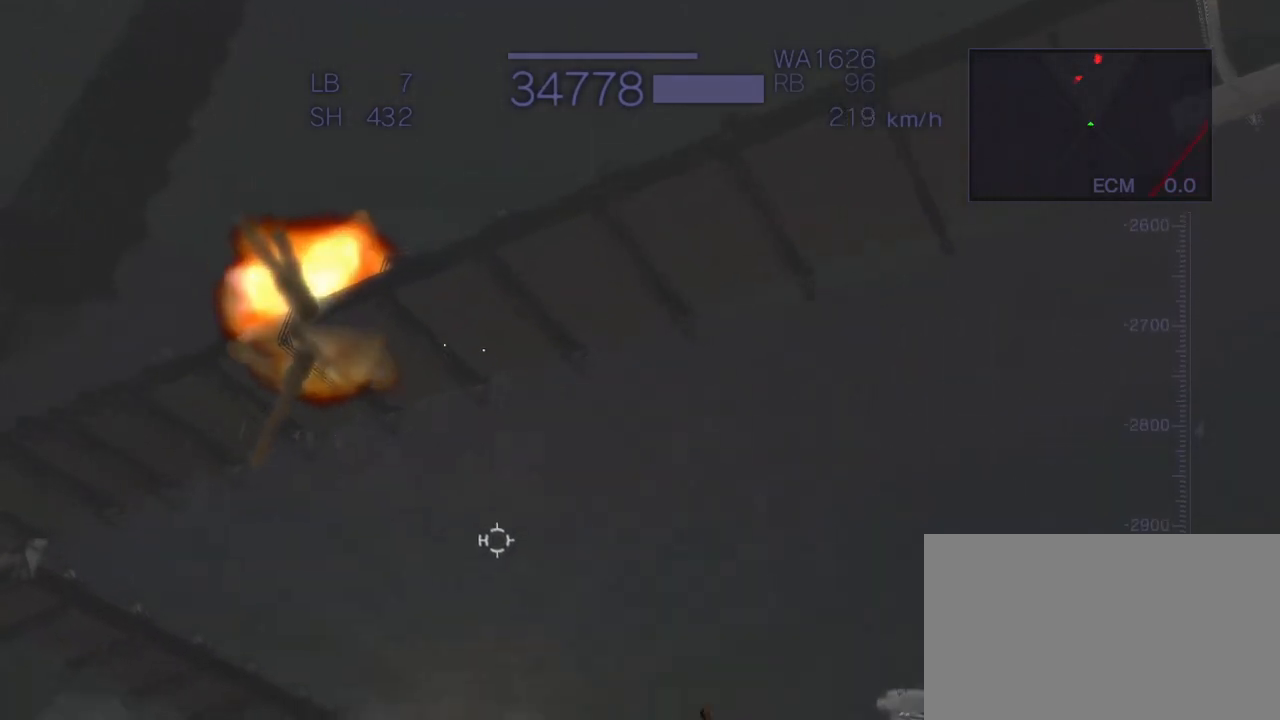
Gameplay with a controller (arcade stick); each line is a JSON object with the inputs held at the frame after it. "events" lists button and stick changes between this image and that frame as [ms after this image, input, new state], when the widget could be followed in between. Not read: L3 R3.
{"buttons": ["CROSS"], "left_stick": "up-left", "events": [[217, "left_stick", "up-left"]]}
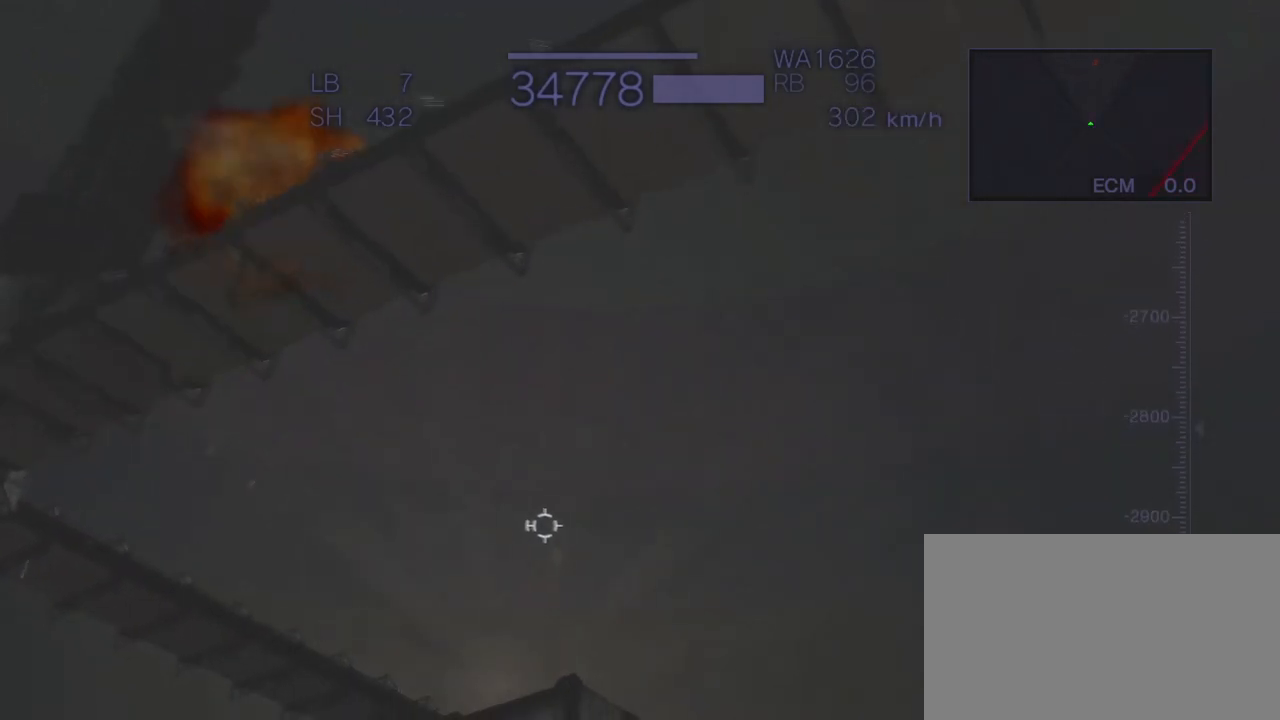
{"buttons": ["CROSS", "R2"], "left_stick": "left", "events": [[200, "left_stick", "left"], [417, "R2", "down"]]}
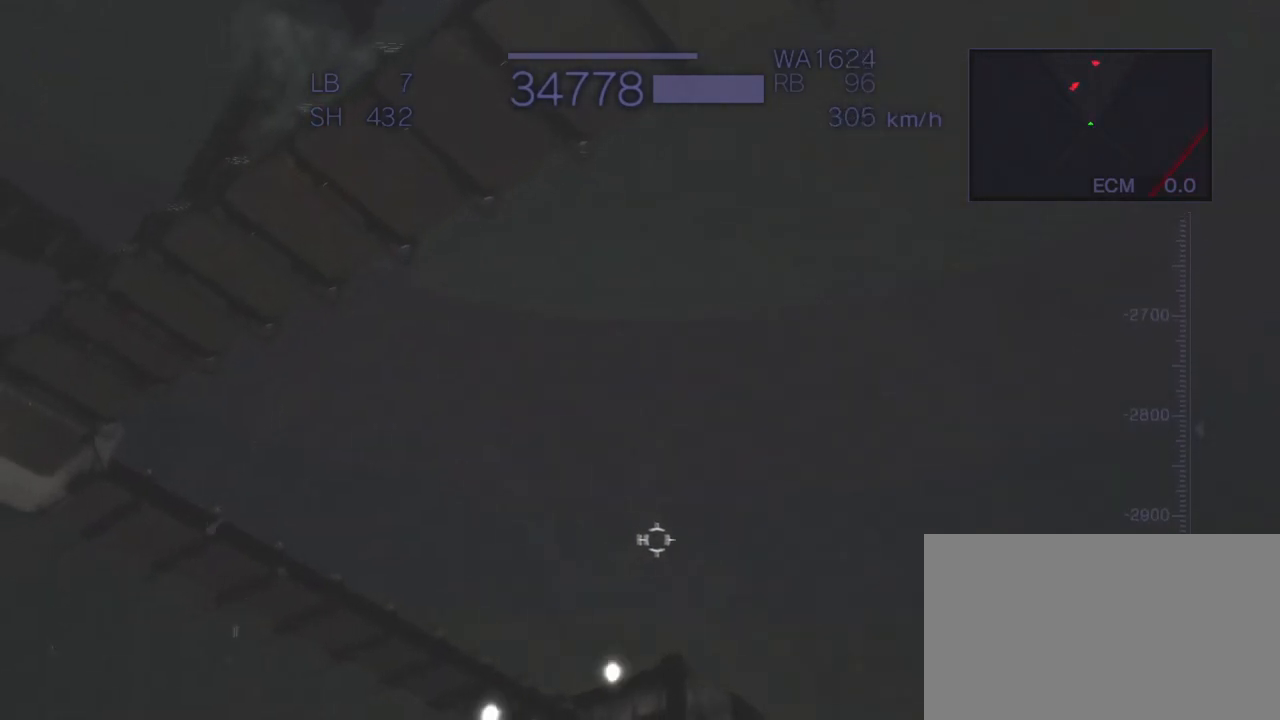
{"buttons": ["R2"], "left_stick": "left", "events": [[367, "CROSS", "up"]]}
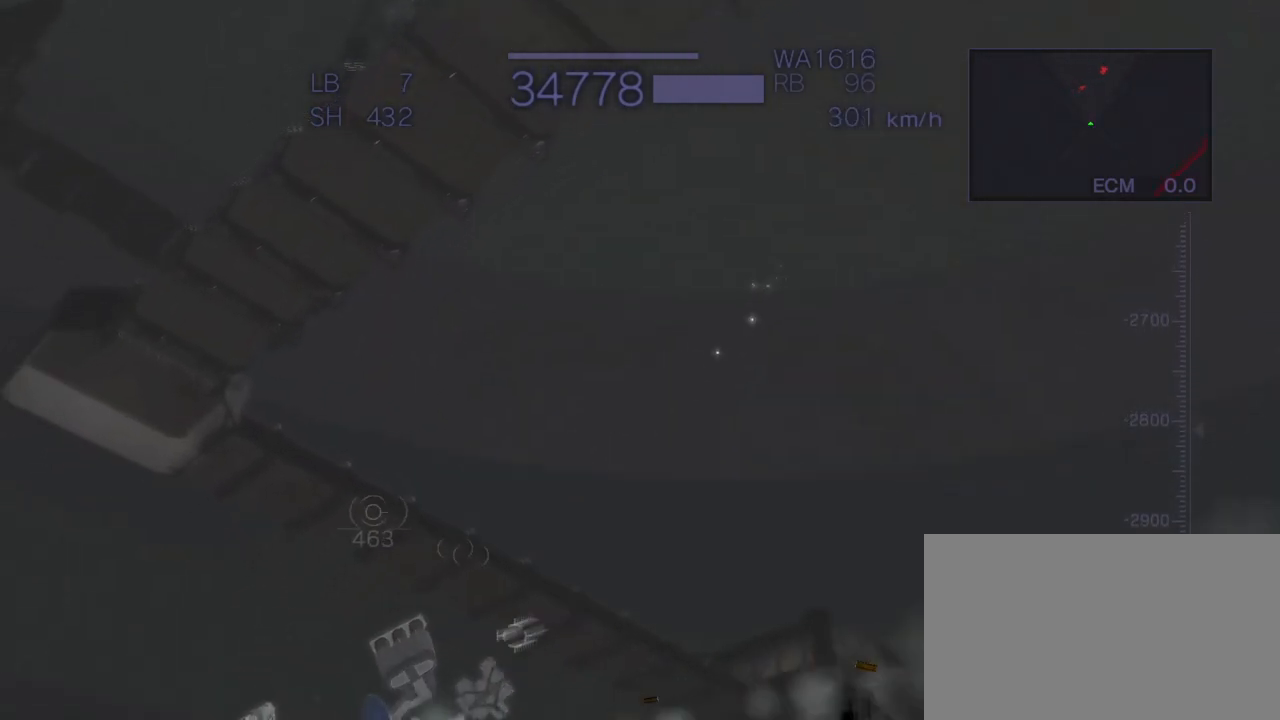
{"buttons": ["CROSS"], "left_stick": "center", "events": [[83, "CROSS", "down"], [83, "R2", "up"], [400, "left_stick", "center"]]}
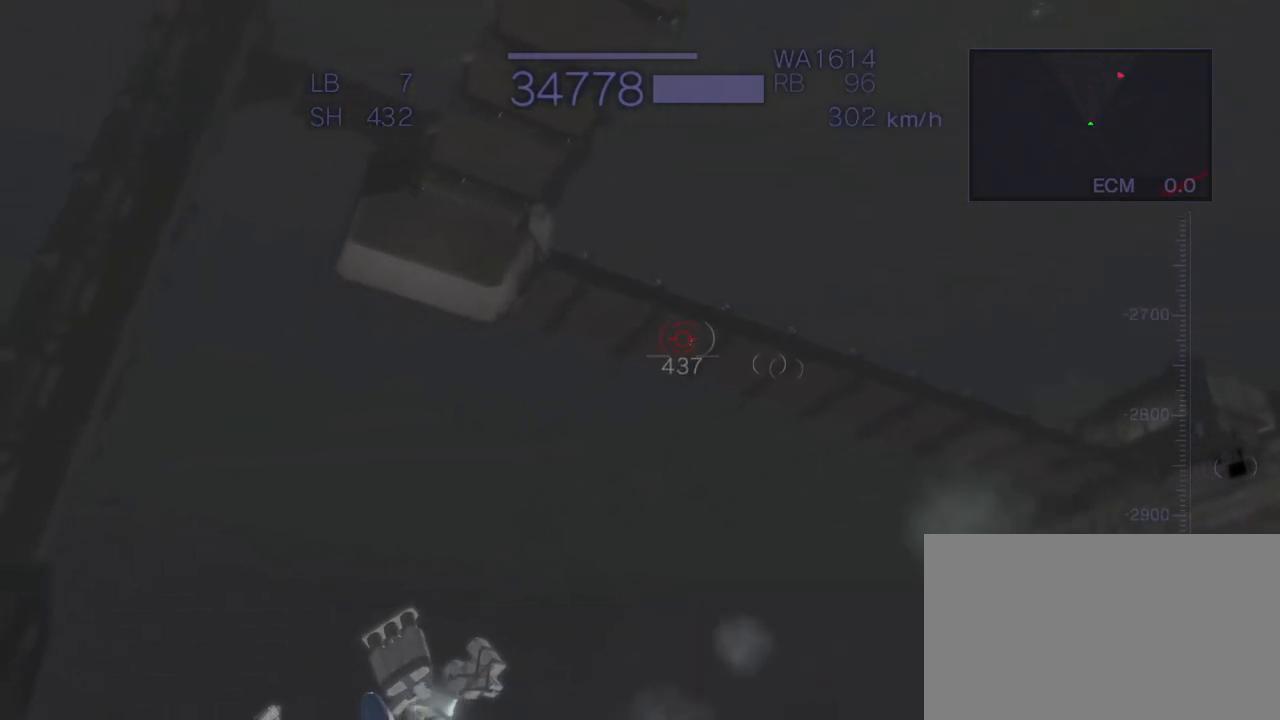
{"buttons": ["CROSS", "CIRCLE", "R2"], "left_stick": "center", "events": [[150, "R2", "down"], [433, "CIRCLE", "down"]]}
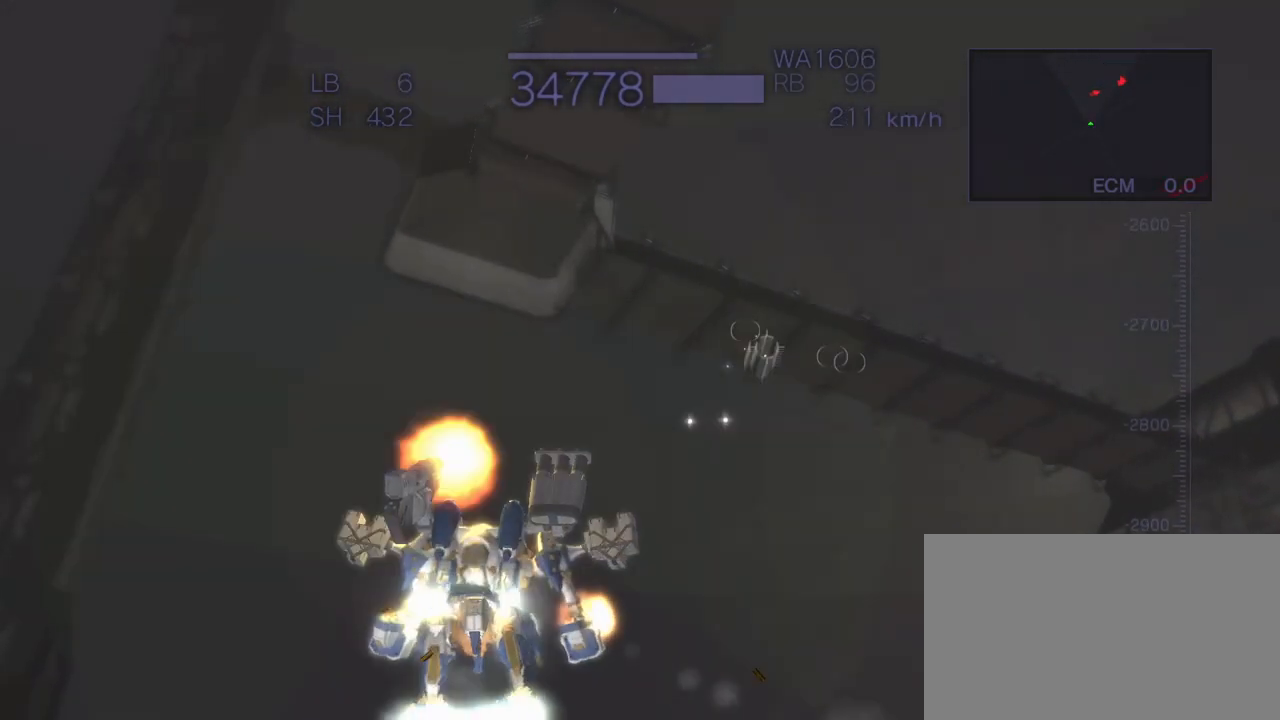
{"buttons": ["CROSS"], "left_stick": "right", "events": [[83, "CIRCLE", "up"], [83, "CROSS", "up"], [150, "R2", "up"], [217, "left_stick", "right"], [350, "CROSS", "down"]]}
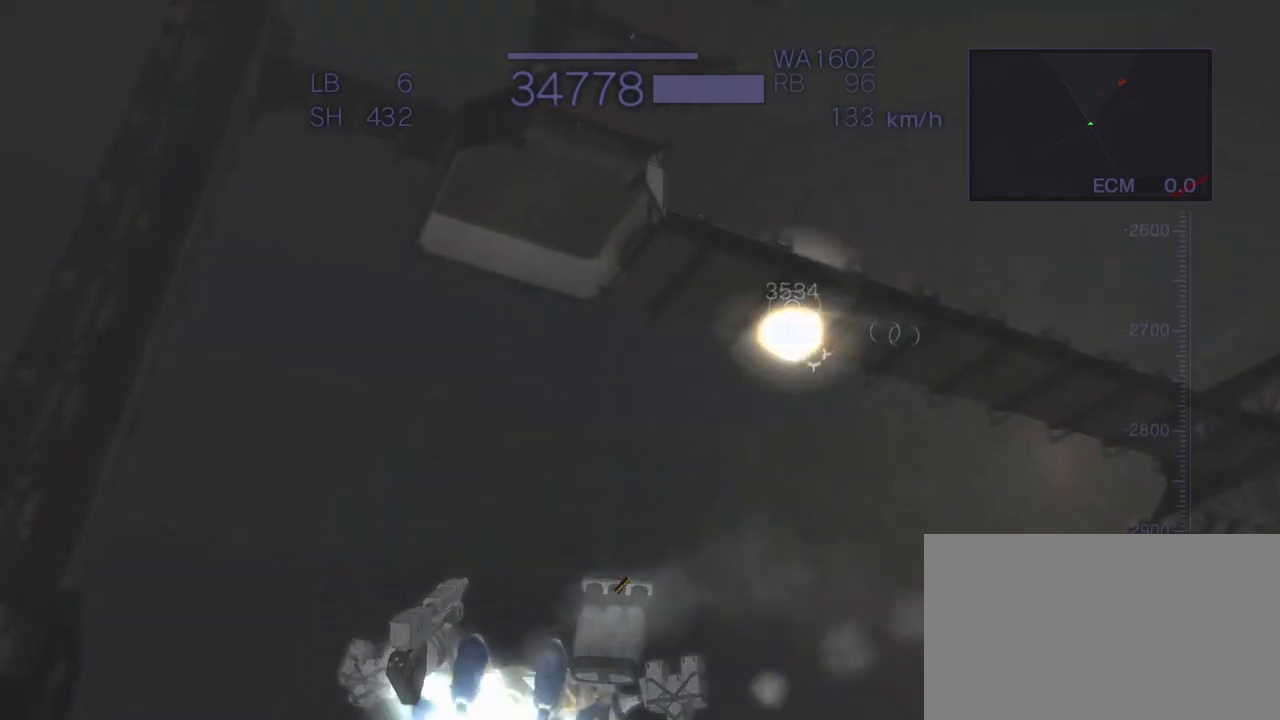
{"buttons": ["CROSS"], "left_stick": "right", "events": []}
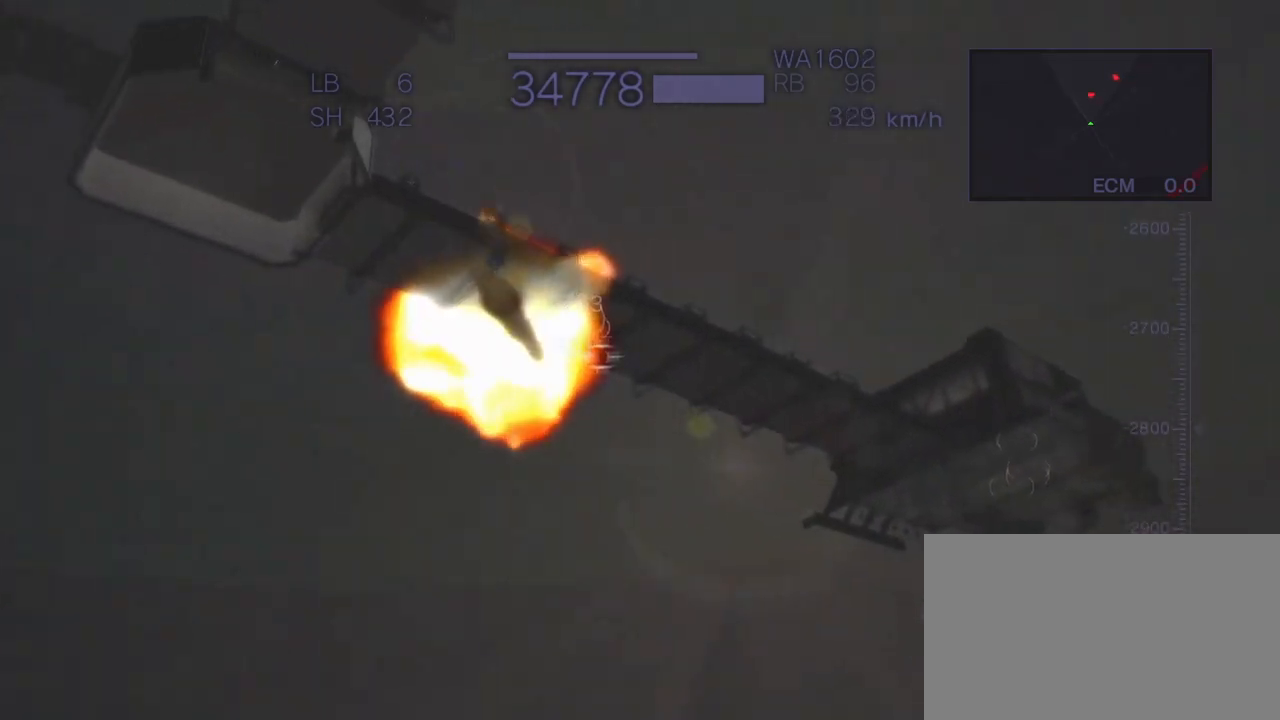
{"buttons": ["CROSS", "R2"], "left_stick": "left", "events": [[17, "left_stick", "center"], [200, "left_stick", "left"], [433, "R2", "down"]]}
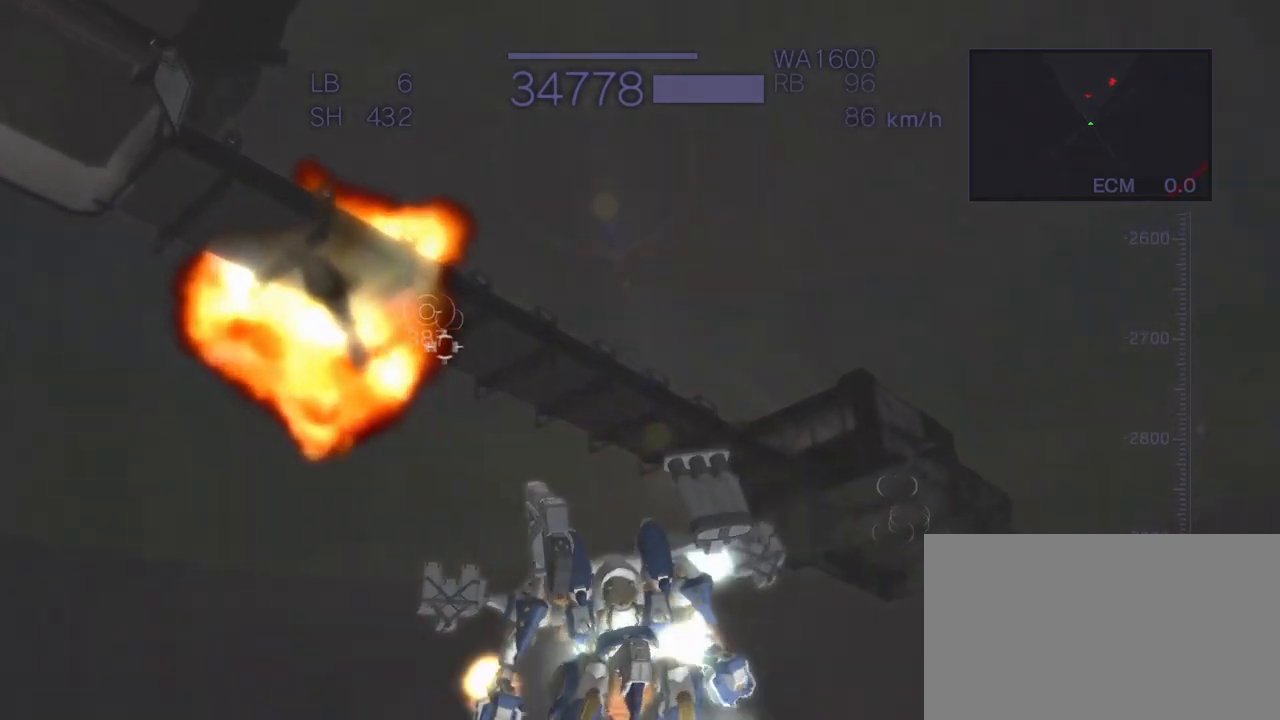
{"buttons": ["R2"], "left_stick": "center", "events": [[100, "left_stick", "center"], [117, "CROSS", "up"]]}
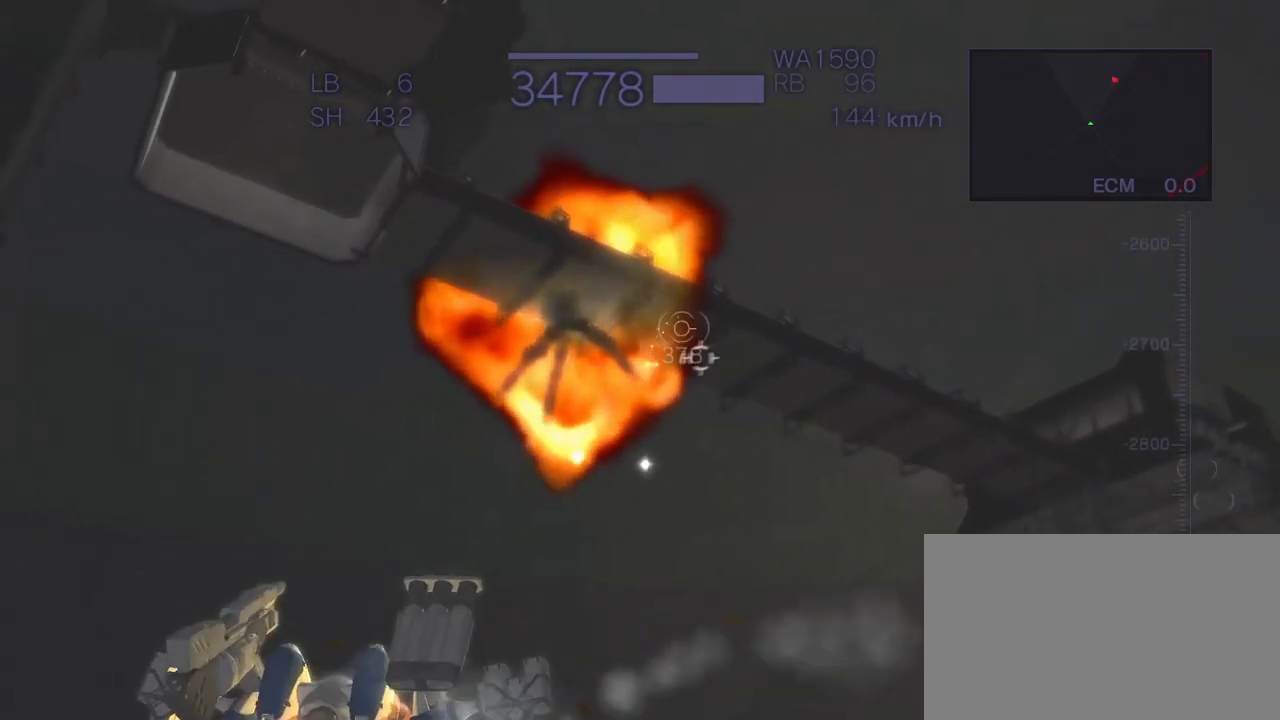
{"buttons": ["CROSS", "R2"], "left_stick": "center", "events": [[33, "CROSS", "down"], [67, "left_stick", "up"], [417, "left_stick", "center"]]}
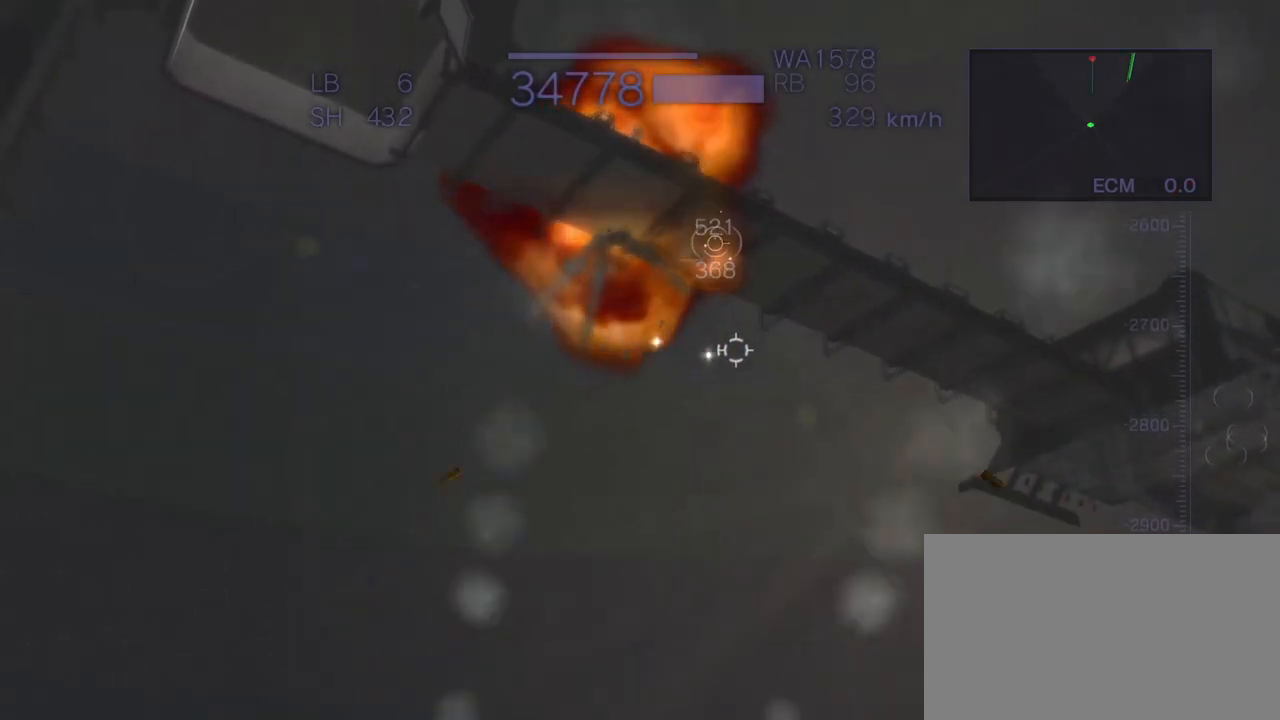
{"buttons": ["CROSS", "R2"], "left_stick": "center", "events": []}
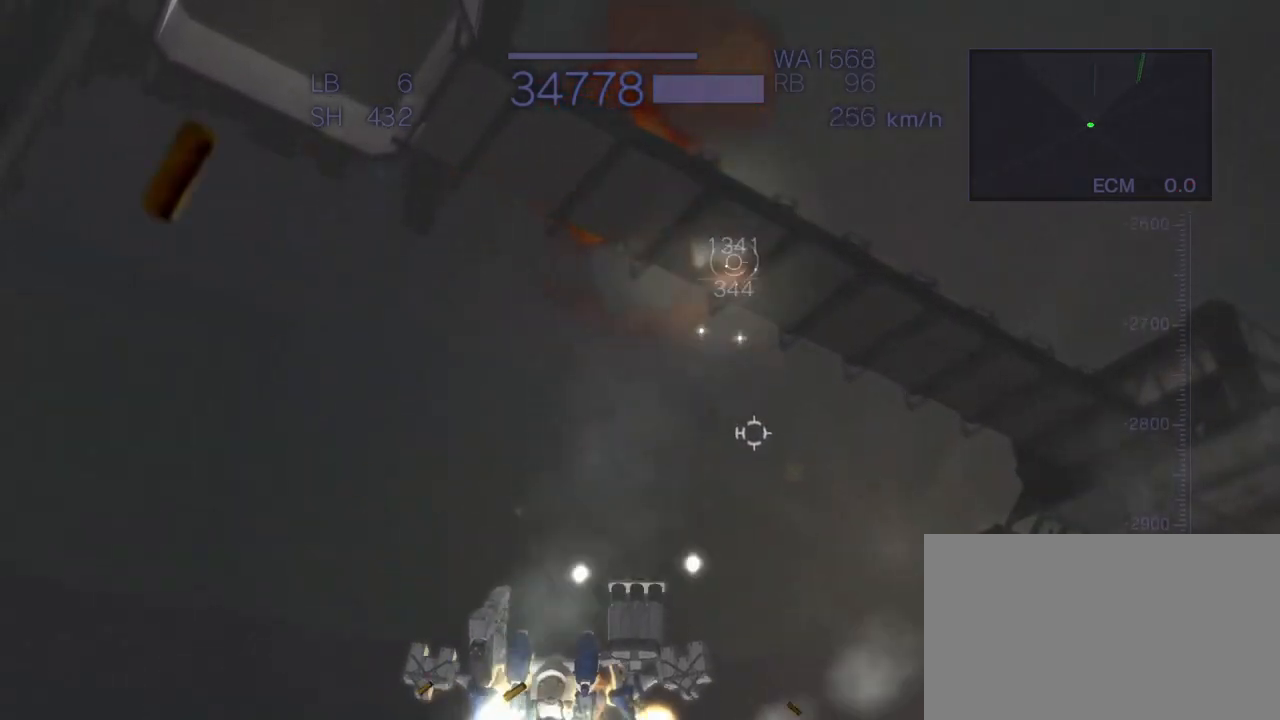
{"buttons": ["CROSS"], "left_stick": "right", "events": [[300, "left_stick", "right"], [433, "R2", "up"]]}
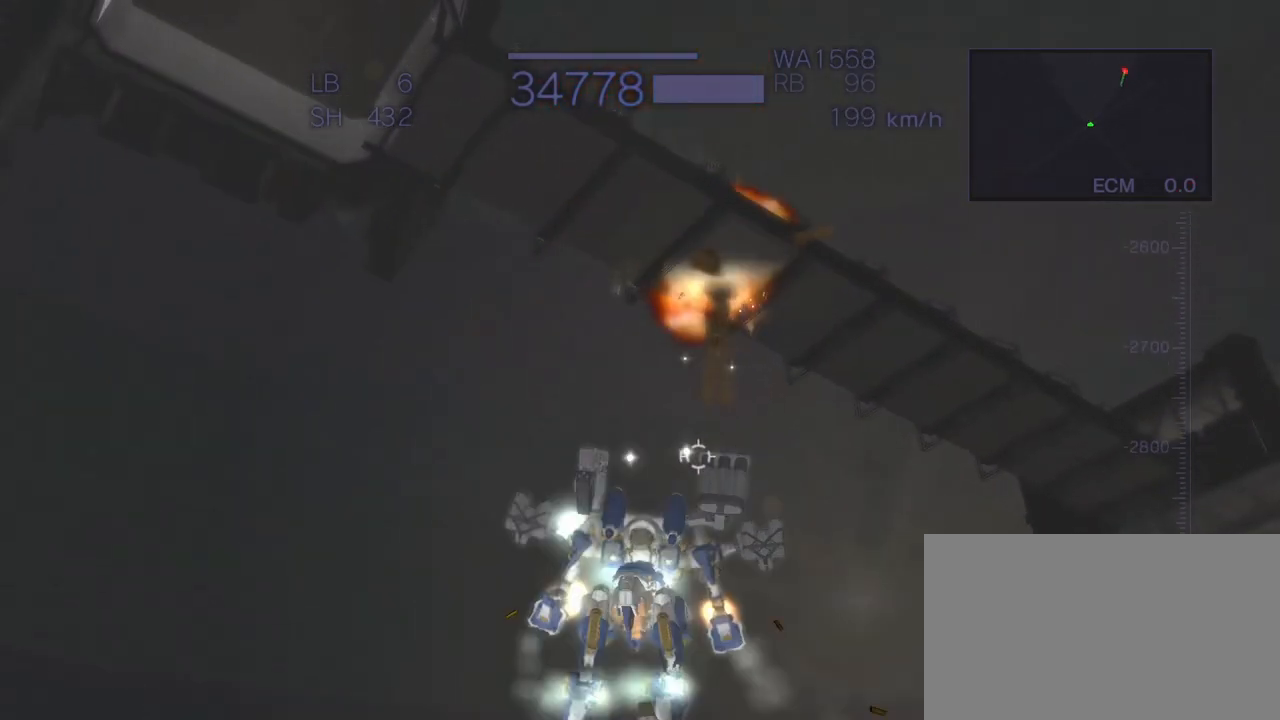
{"buttons": [], "left_stick": "center", "events": [[50, "CROSS", "up"], [167, "left_stick", "center"], [183, "CROSS", "down"], [350, "CROSS", "up"]]}
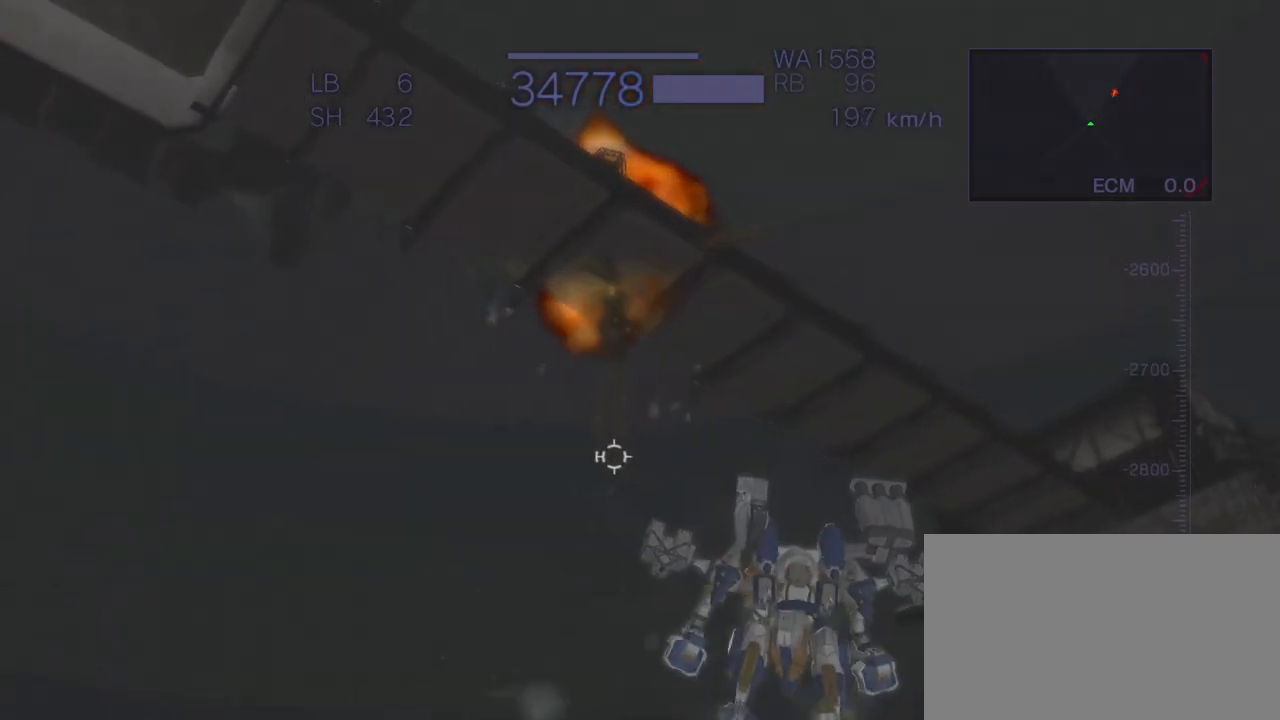
{"buttons": ["CROSS"], "left_stick": "right", "events": [[50, "left_stick", "right"], [67, "CROSS", "down"]]}
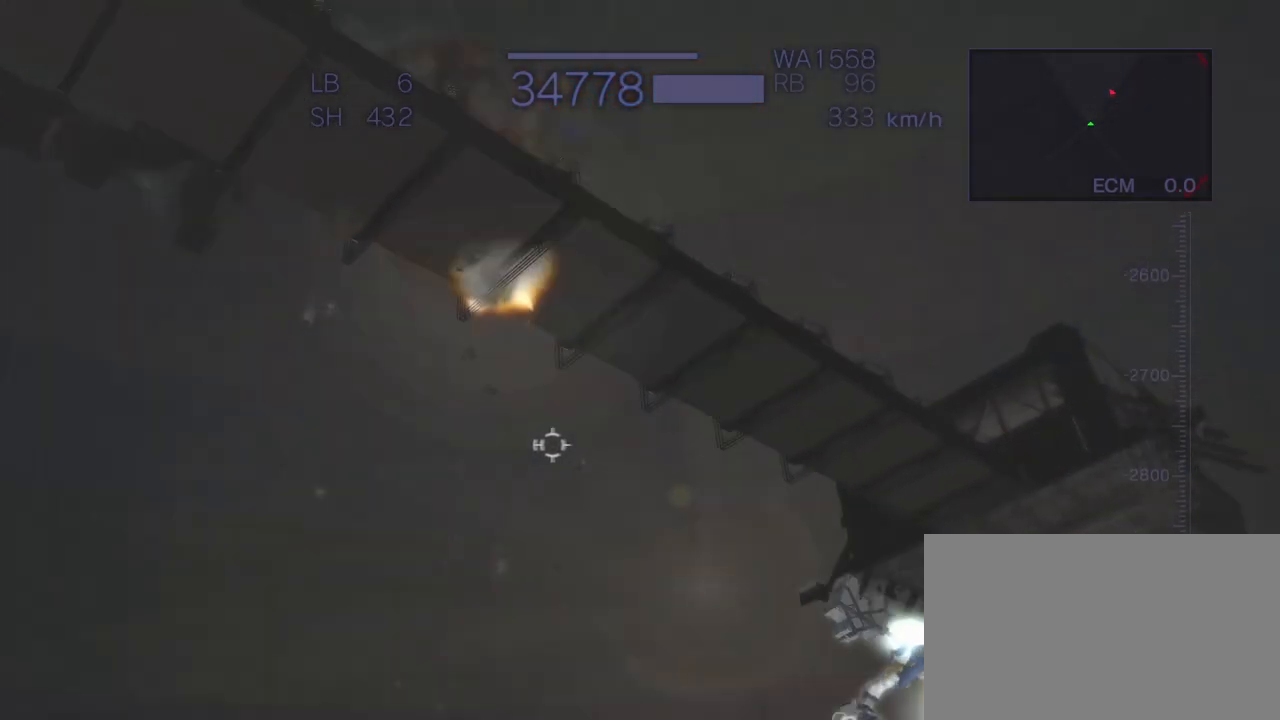
{"buttons": ["CROSS"], "left_stick": "right", "events": []}
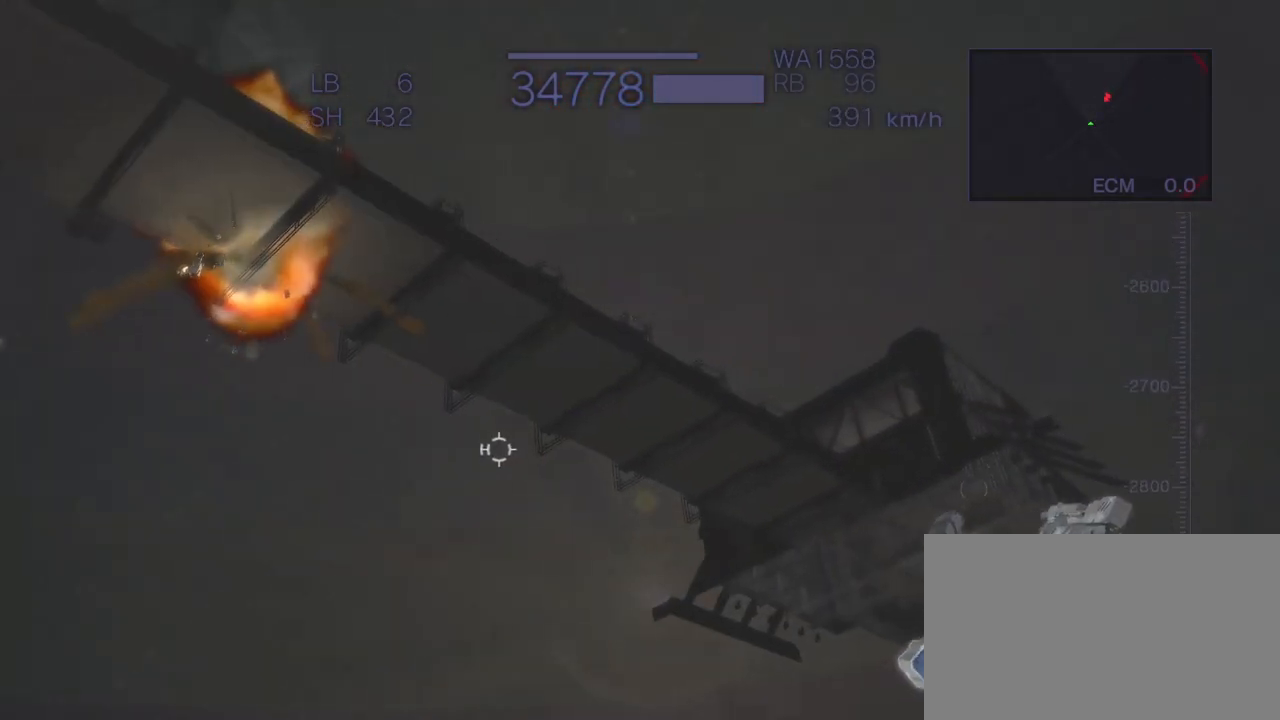
{"buttons": [], "left_stick": "up", "events": [[150, "left_stick", "up"], [433, "CROSS", "up"]]}
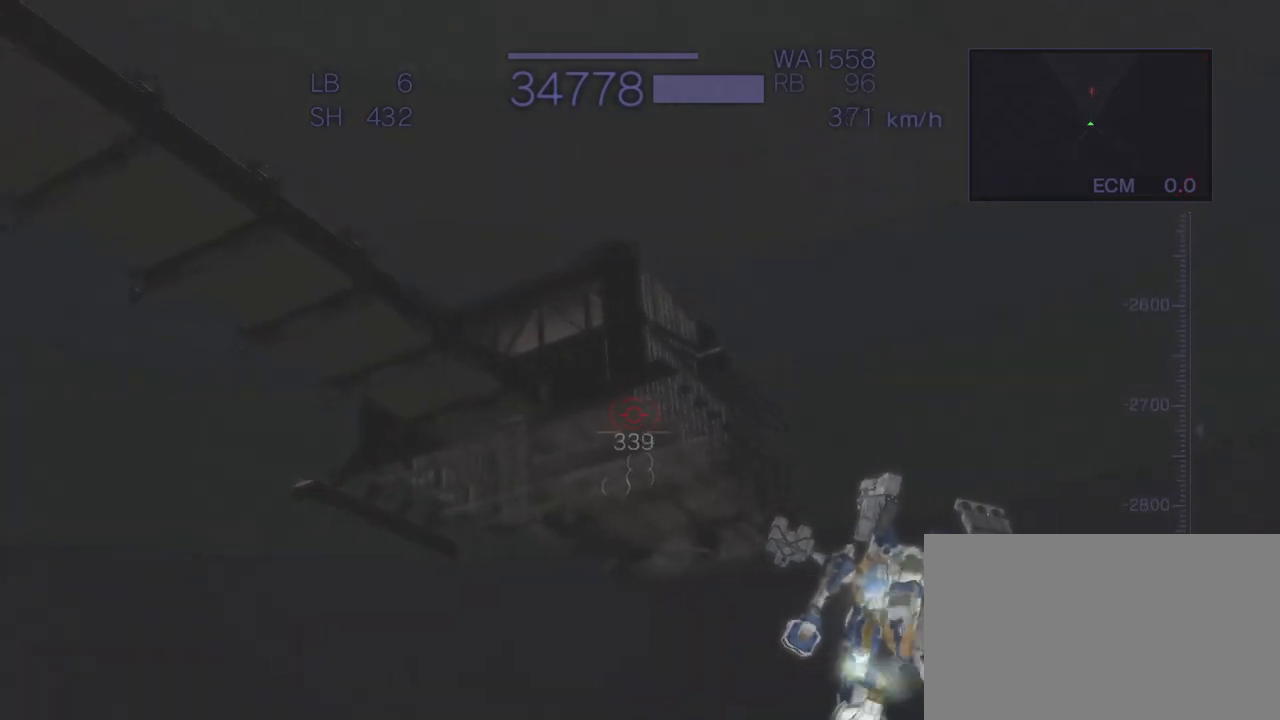
{"buttons": ["CROSS", "R2"], "left_stick": "center", "events": [[67, "CROSS", "down"], [67, "left_stick", "center"], [333, "R2", "down"]]}
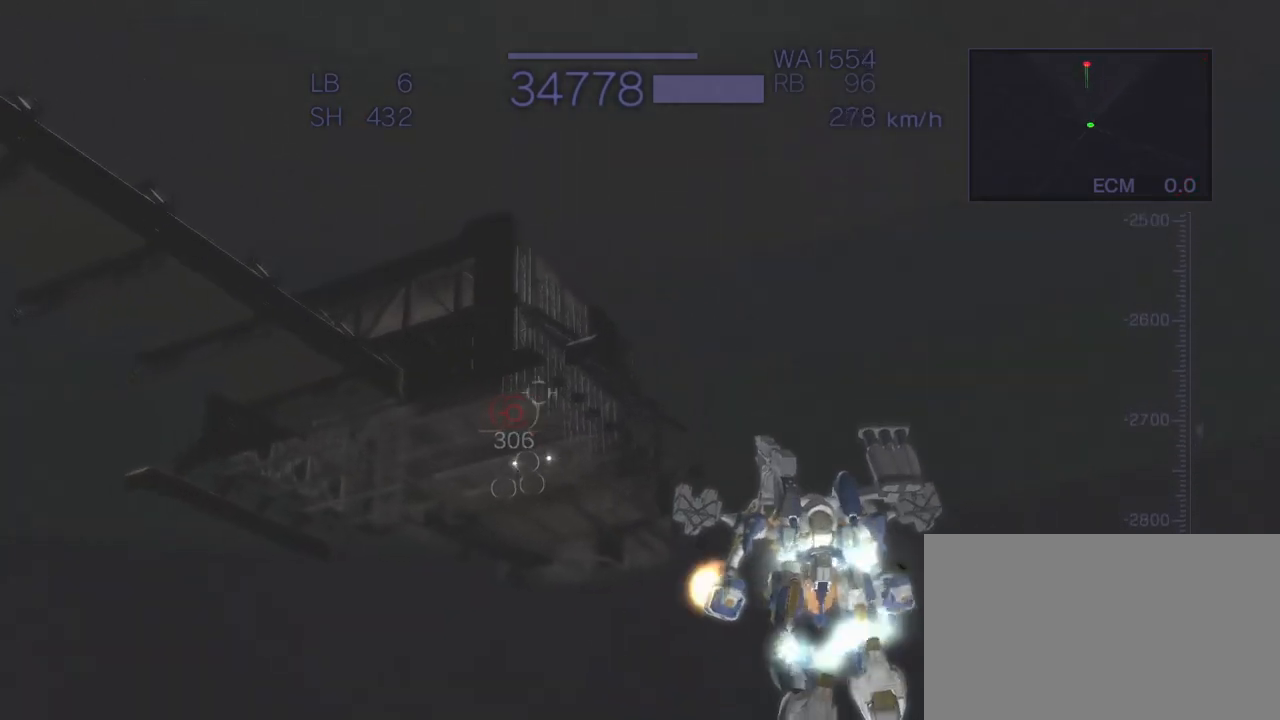
{"buttons": [], "left_stick": "center", "events": [[33, "CROSS", "up"], [117, "R2", "up"], [300, "CIRCLE", "down"], [417, "CIRCLE", "up"]]}
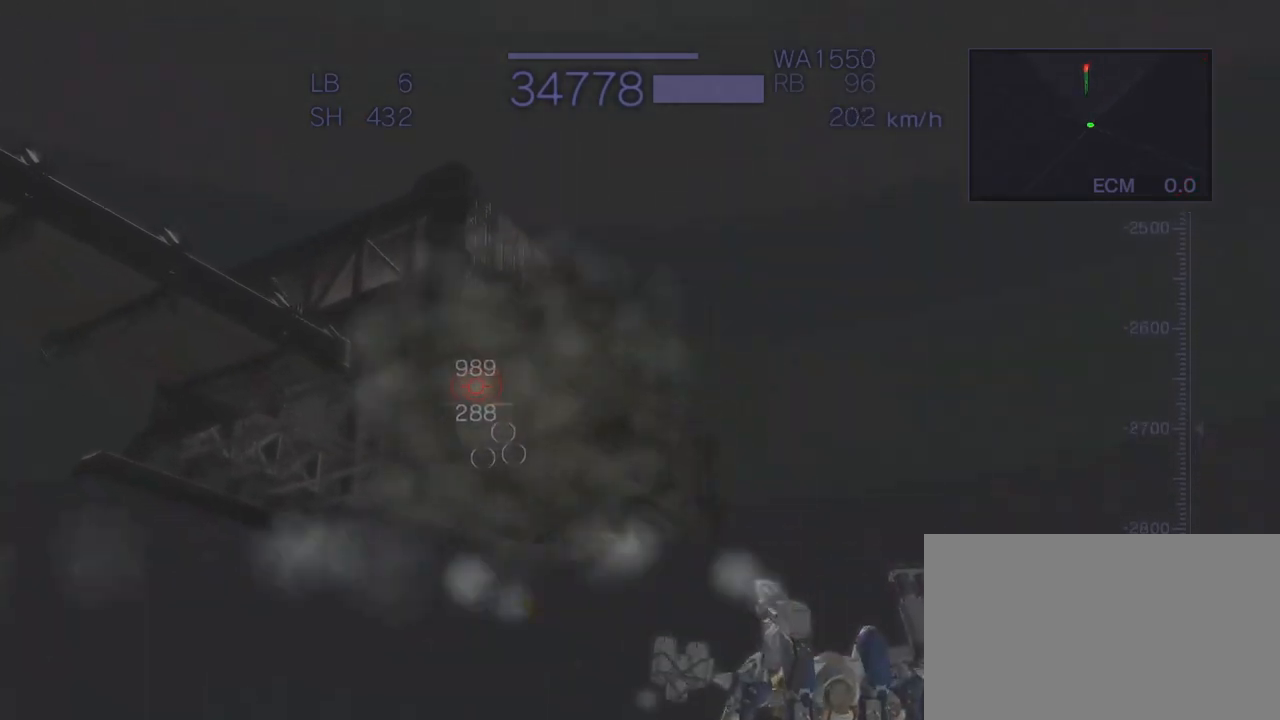
{"buttons": ["CROSS", "R2"], "left_stick": "up", "events": [[117, "CROSS", "down"], [383, "left_stick", "up"], [450, "R2", "down"]]}
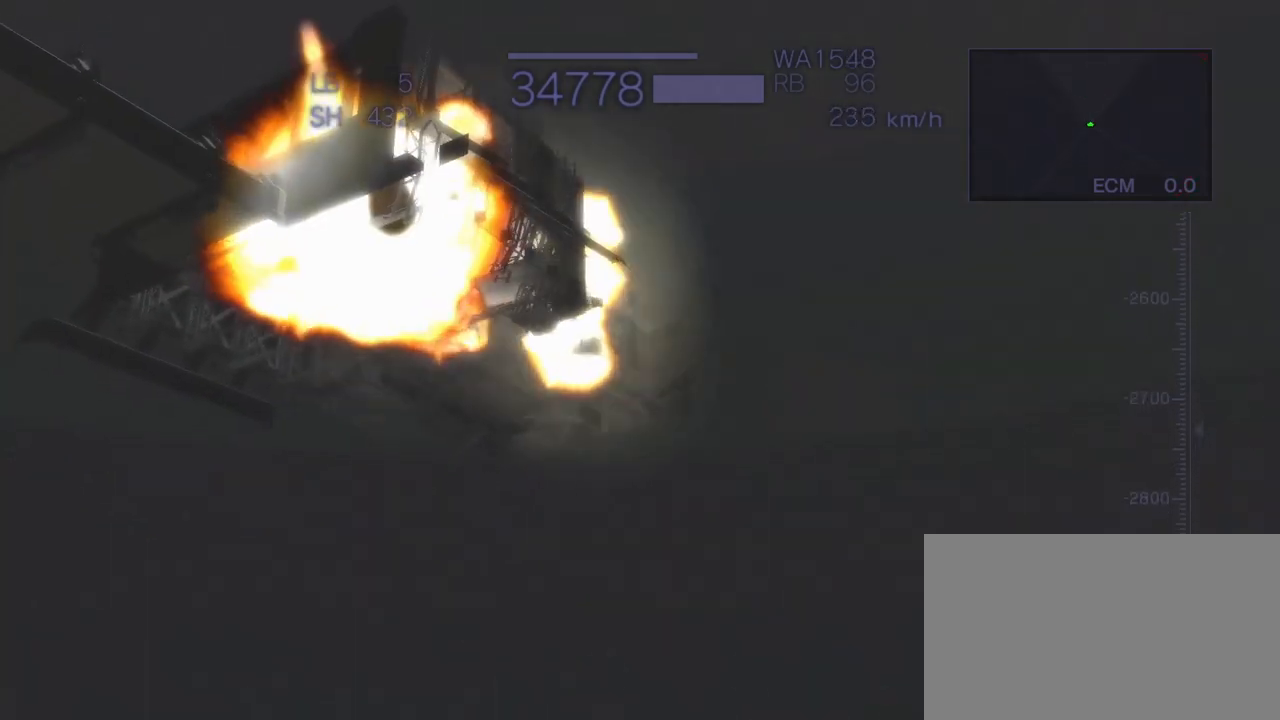
{"buttons": ["R2"], "left_stick": "center", "events": [[333, "left_stick", "center"], [450, "CROSS", "up"]]}
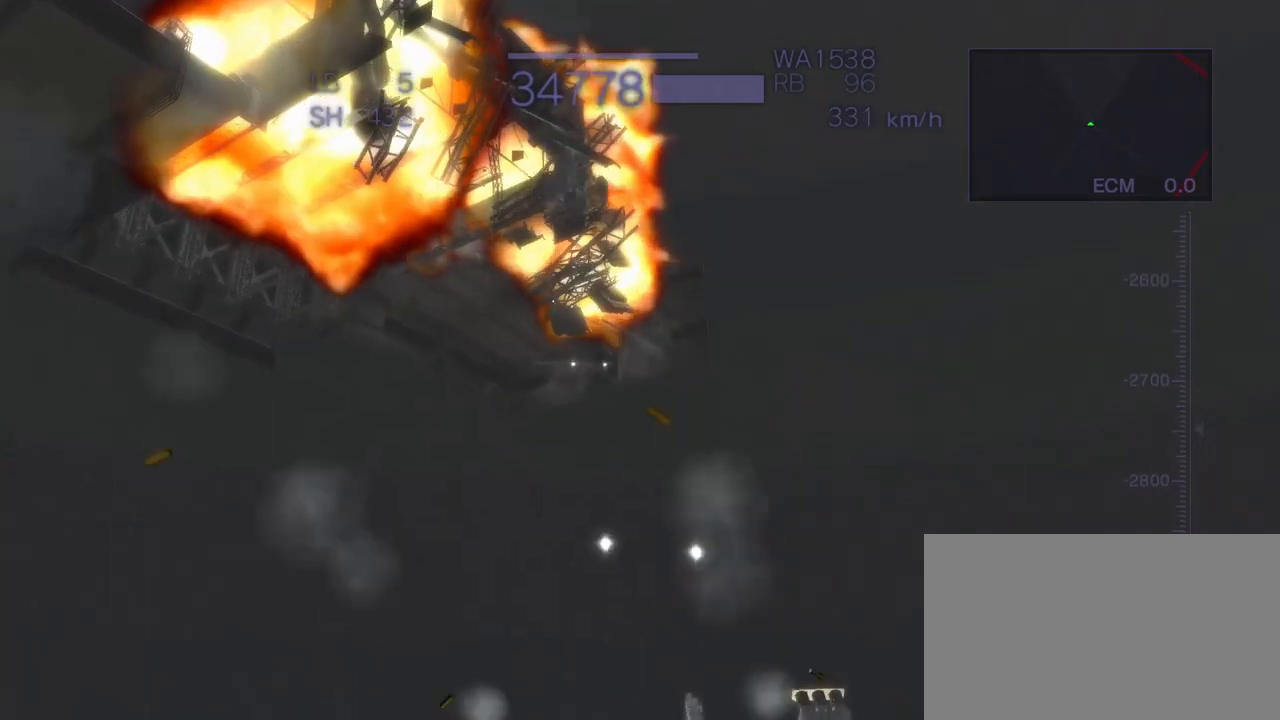
{"buttons": ["CROSS", "R2"], "left_stick": "left", "events": [[17, "left_stick", "left"], [117, "CROSS", "down"], [167, "left_stick", "down-left"], [450, "left_stick", "left"]]}
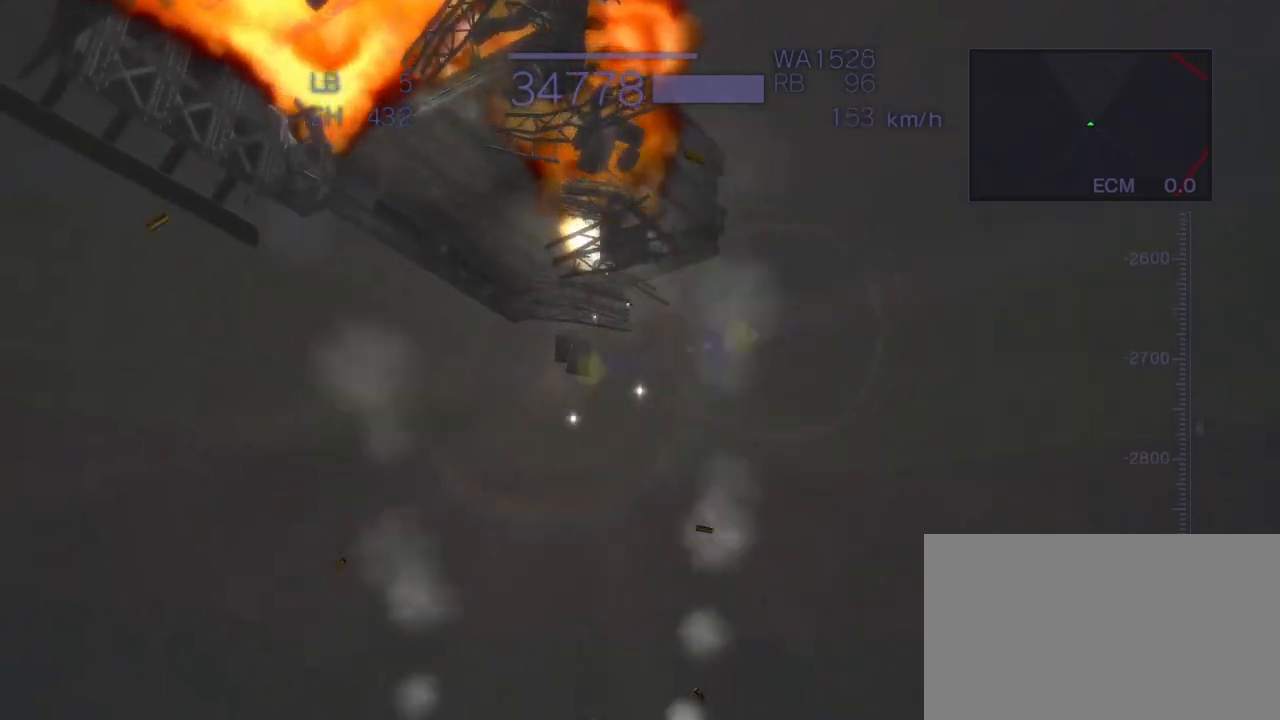
{"buttons": ["CIRCLE"], "left_stick": "center", "events": [[150, "R2", "up"], [183, "left_stick", "center"], [283, "CIRCLE", "down"], [483, "CROSS", "up"]]}
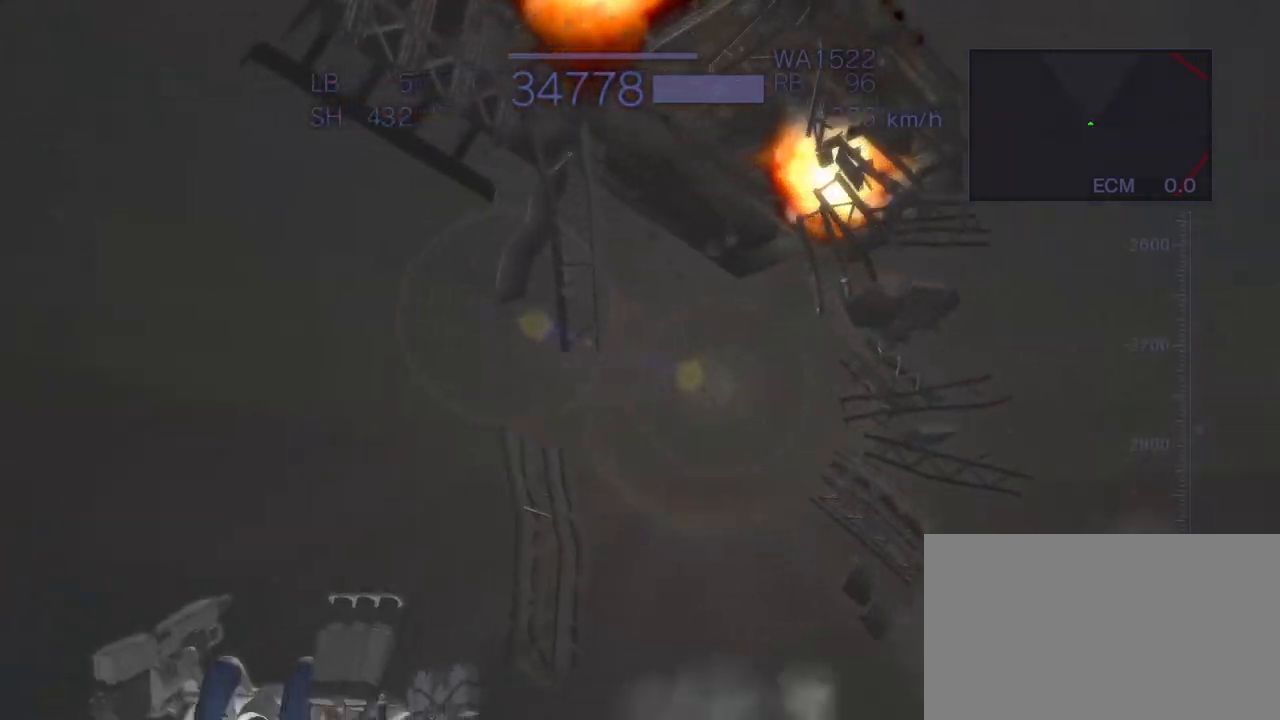
{"buttons": ["CROSS"], "left_stick": "left", "events": [[67, "CROSS", "down"], [167, "CIRCLE", "up"], [400, "left_stick", "left"]]}
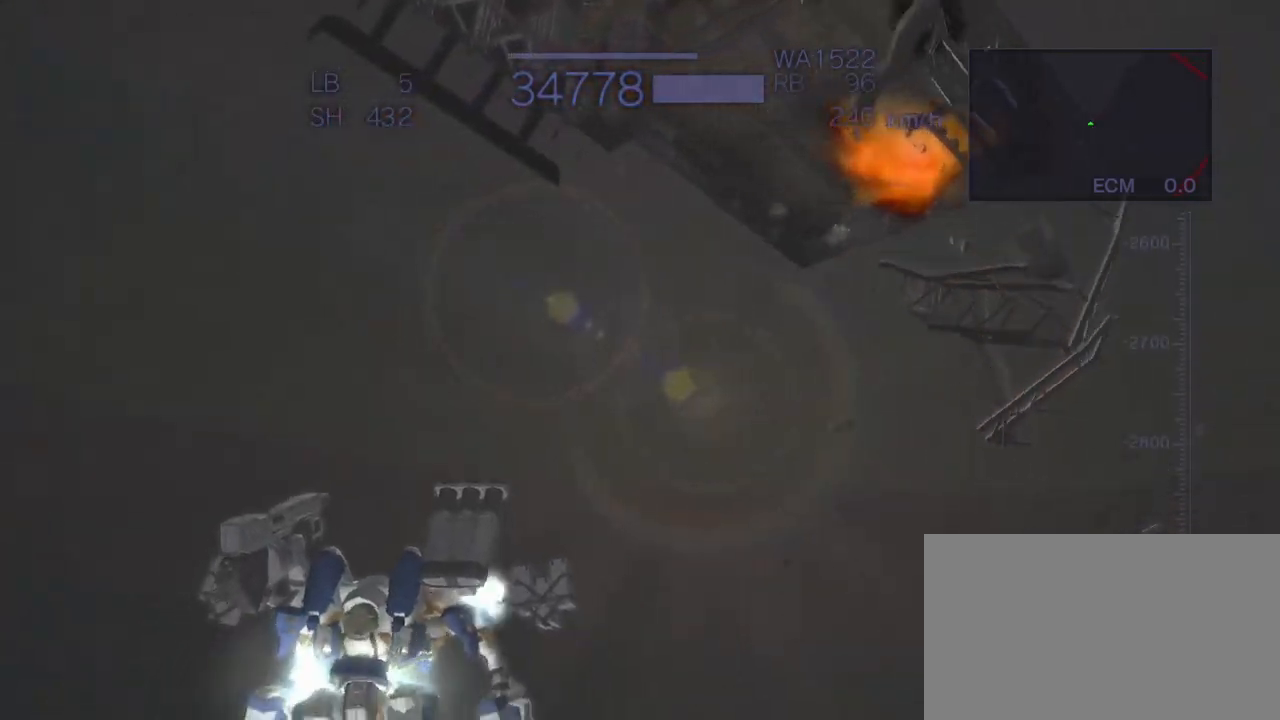
{"buttons": ["CROSS"], "left_stick": "left", "events": [[183, "left_stick", "down-left"], [433, "left_stick", "left"]]}
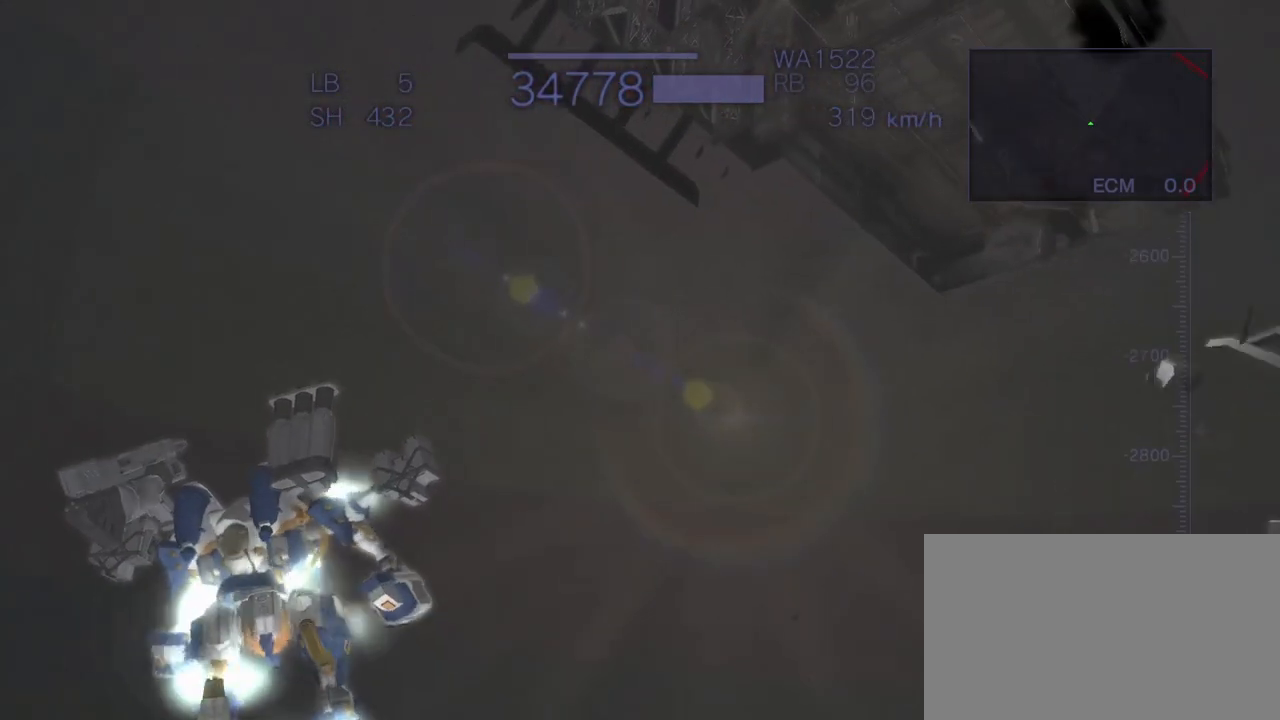
{"buttons": ["CROSS", "L2"], "left_stick": "left", "events": [[467, "L2", "down"]]}
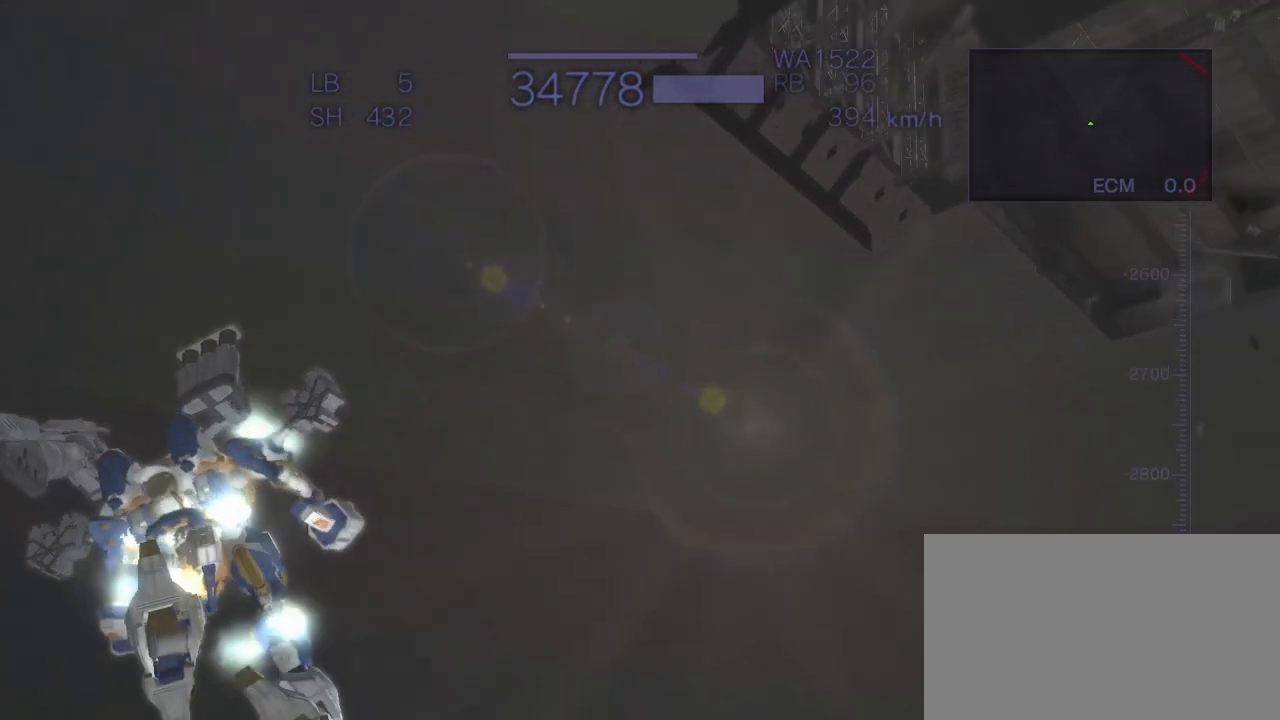
{"buttons": ["CROSS"], "left_stick": "center", "events": [[133, "L2", "up"], [167, "left_stick", "center"]]}
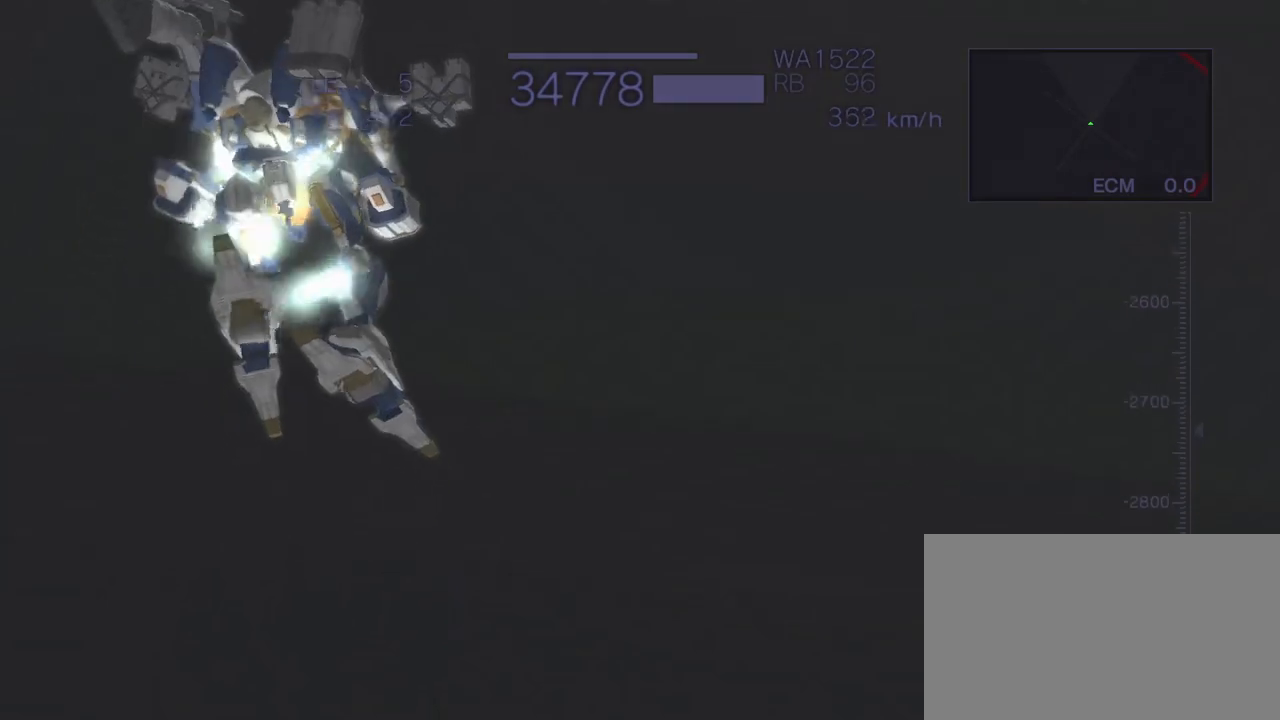
{"buttons": ["CROSS"], "left_stick": "center", "events": [[33, "CROSS", "up"], [67, "left_stick", "left"], [333, "CROSS", "down"], [417, "left_stick", "center"]]}
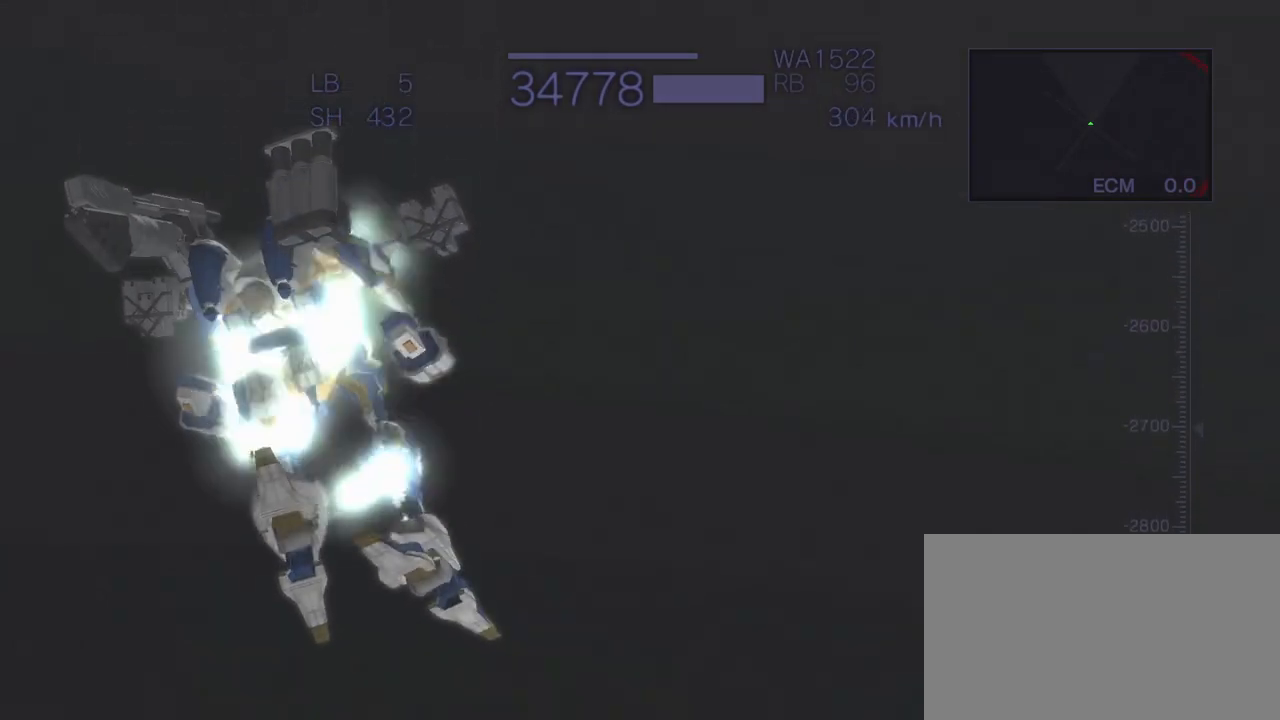
{"buttons": ["TRIANGLE"], "left_stick": "center", "events": [[133, "TRIANGLE", "down"], [383, "CROSS", "up"]]}
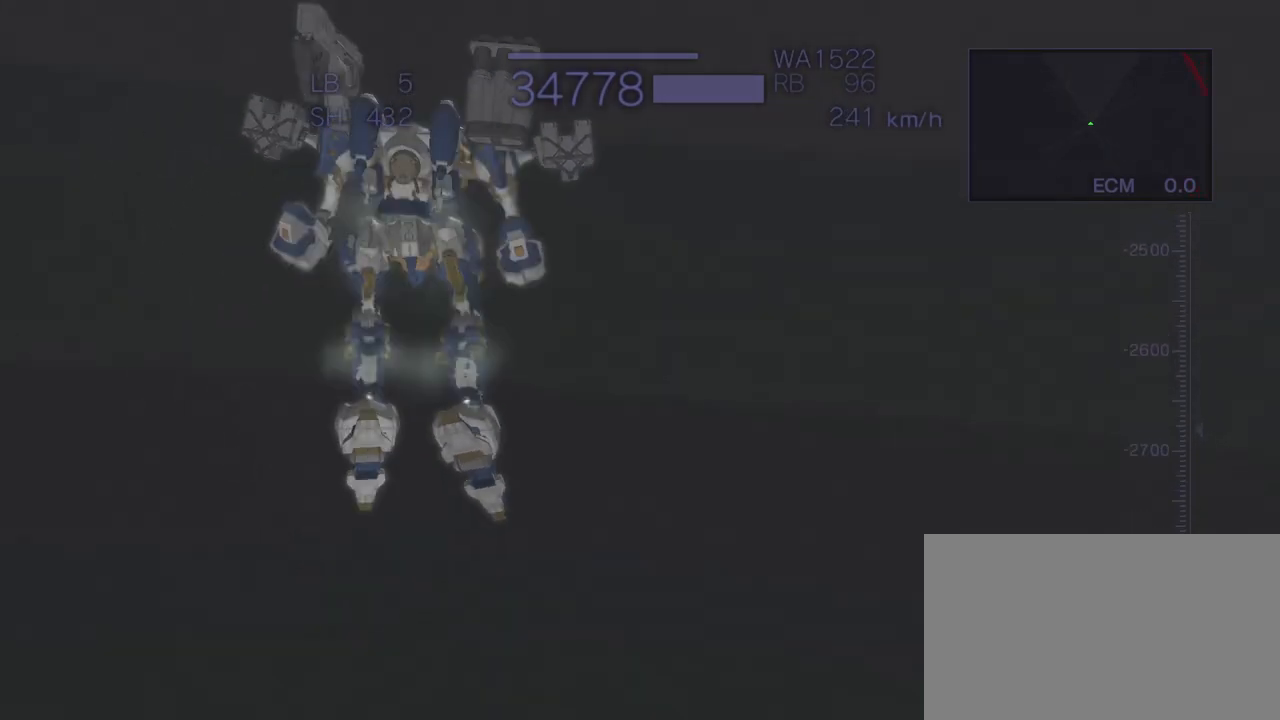
{"buttons": ["CROSS", "TRIANGLE"], "left_stick": "center", "events": [[350, "CROSS", "down"]]}
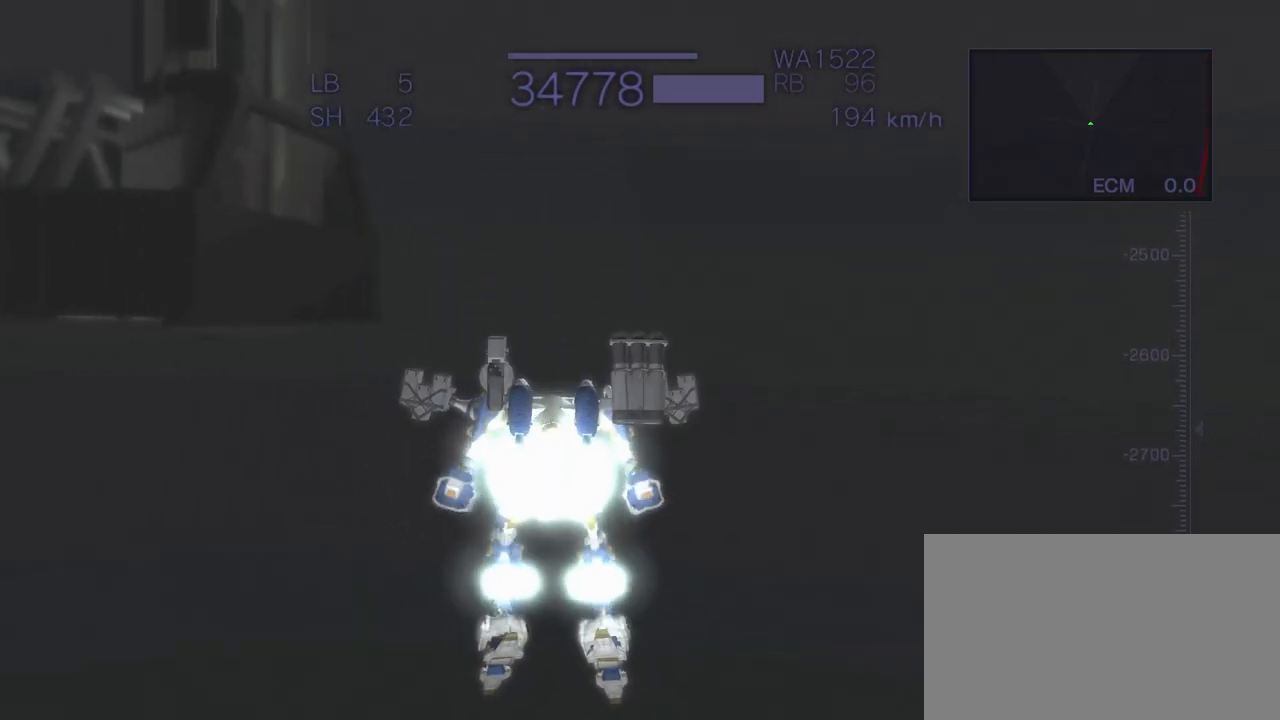
{"buttons": ["CROSS", "TRIANGLE"], "left_stick": "center", "events": [[217, "CROSS", "up"], [350, "CROSS", "down"]]}
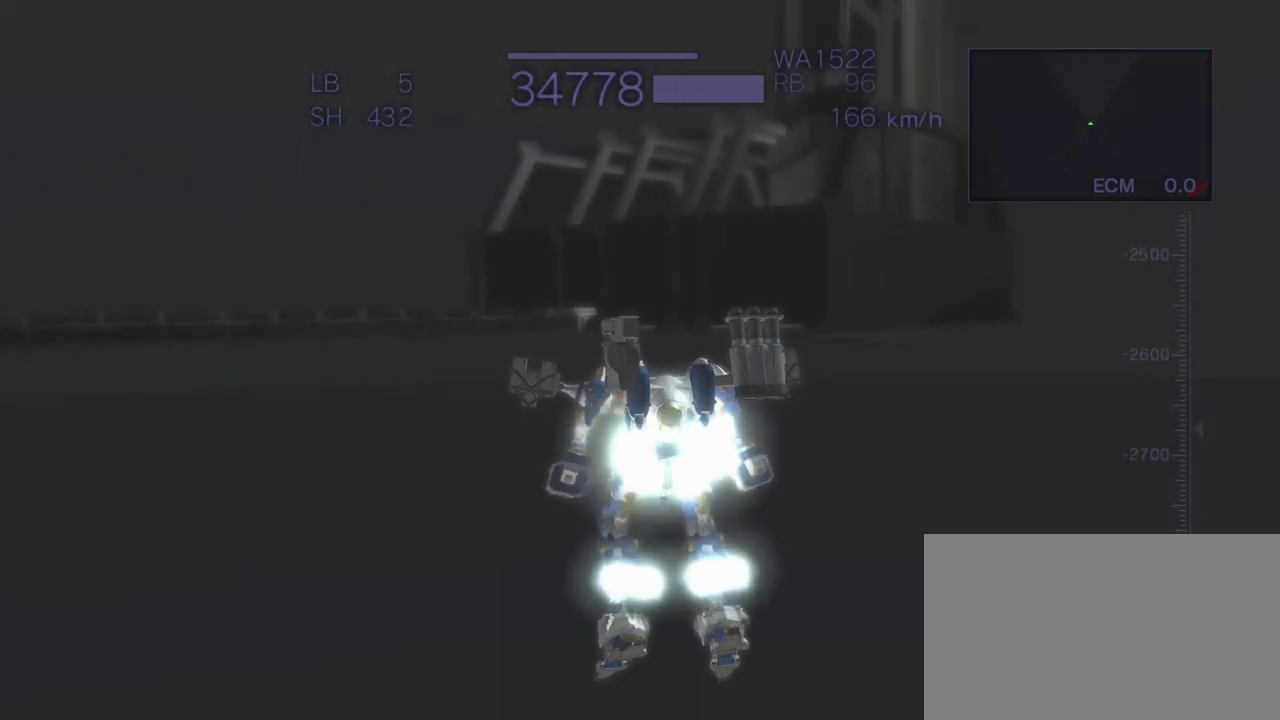
{"buttons": ["CROSS"], "left_stick": "center", "events": [[100, "CROSS", "up"], [283, "CROSS", "down"], [283, "TRIANGLE", "up"]]}